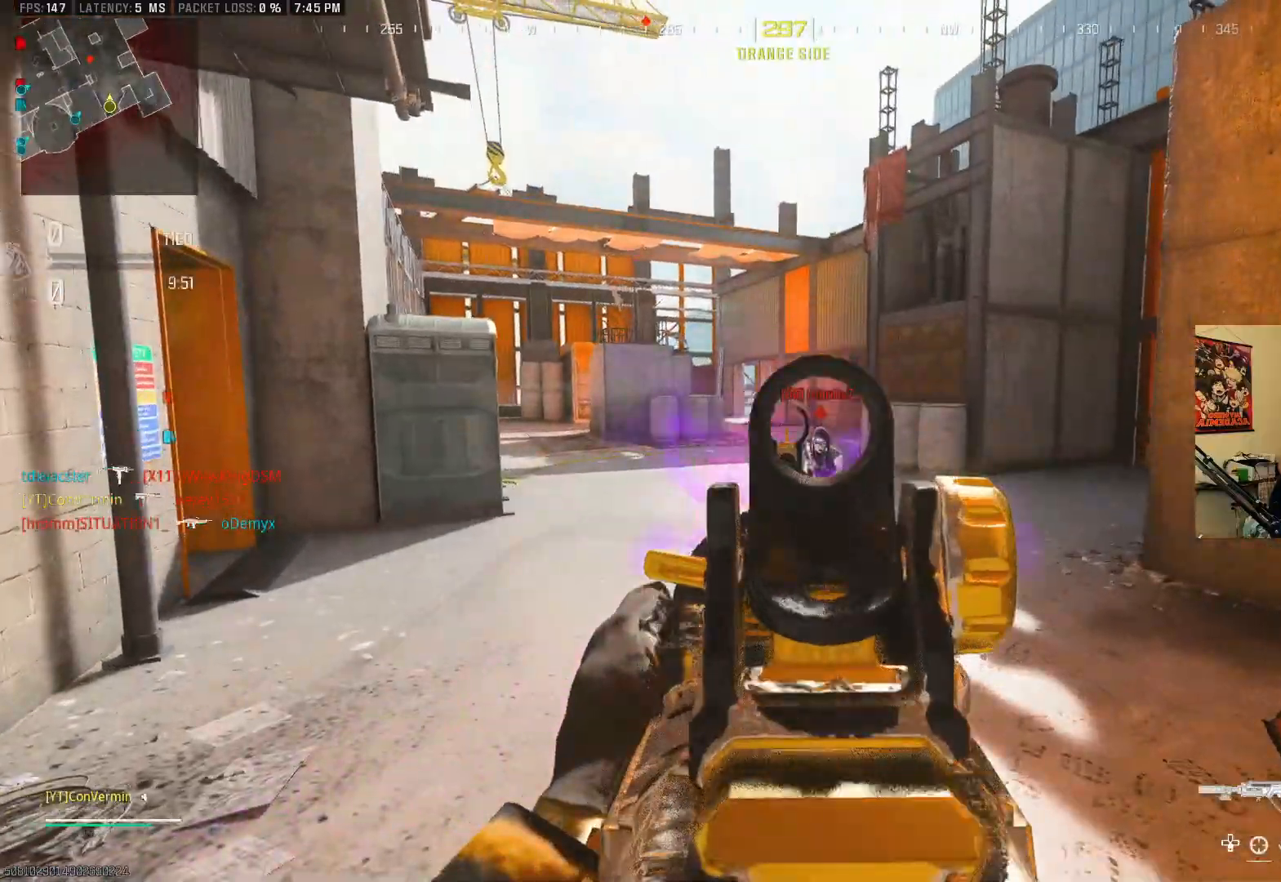
Gameplay with a controller (Xbox layout); each line is a JSON object with the inputs held at the frame after it. "events" lists button and stick changes between this image and that frame as [ms after this image, input, new state], when the widget could be followed in between. Not read: R3.
{"buttons": ["L2", "R2"], "left_stick": "down-left", "right_stick": "down-right", "events": [[17, "R2", "down"], [83, "right_stick", "down-right"], [133, "right_stick", "down"], [183, "A", "down"], [233, "right_stick", "down-right"], [367, "A", "up"]]}
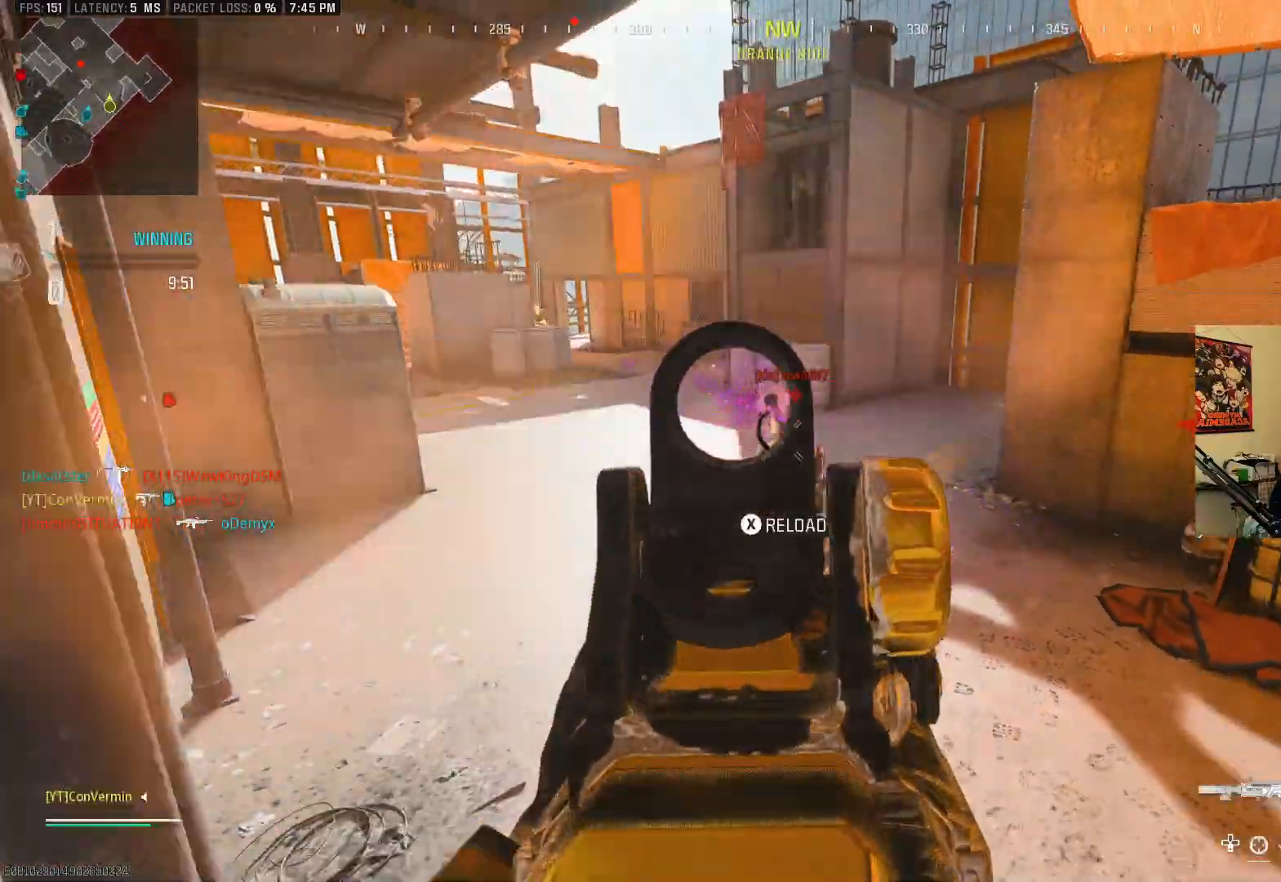
{"buttons": [], "left_stick": "down-left", "right_stick": "left", "events": [[183, "right_stick", "center"], [333, "L2", "up"], [333, "R2", "up"], [333, "right_stick", "left"]]}
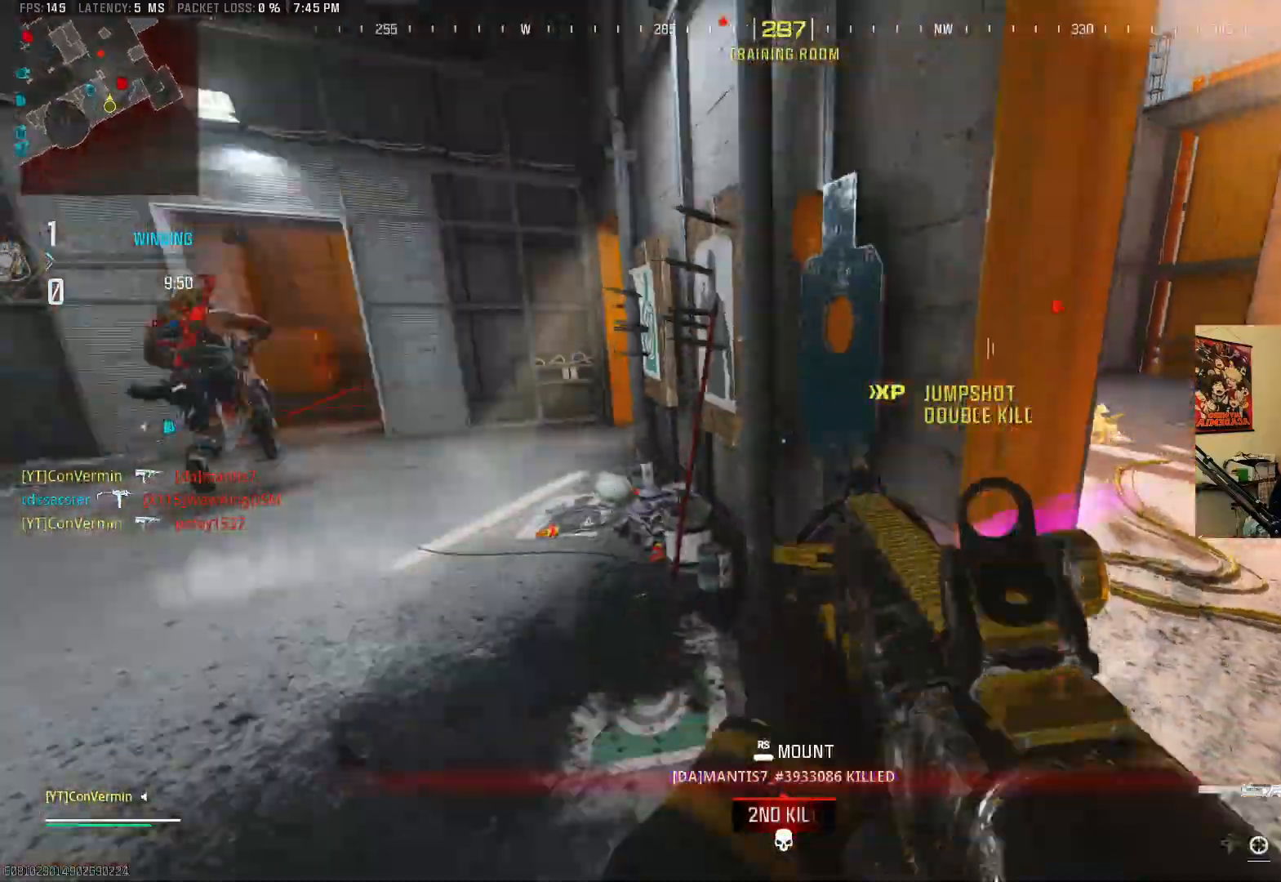
{"buttons": [], "left_stick": "up-right", "right_stick": "left", "events": [[17, "left_stick", "up-left"], [83, "left_stick", "up"], [83, "right_stick", "center"], [433, "right_stick", "left"], [467, "left_stick", "up-right"]]}
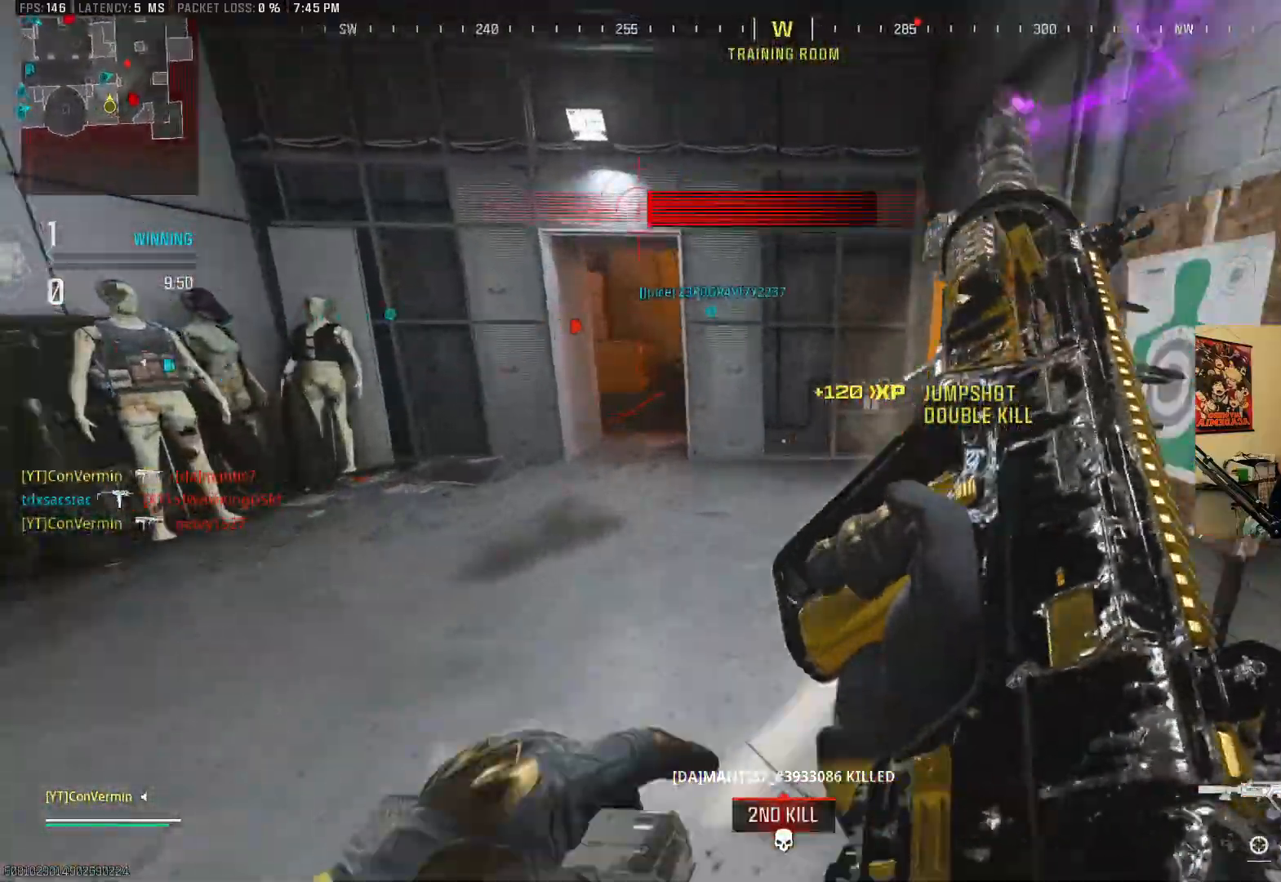
{"buttons": [], "left_stick": "down-left", "right_stick": "left", "events": [[83, "right_stick", "center"], [183, "left_stick", "right"], [267, "right_stick", "left"], [333, "left_stick", "down-right"], [500, "left_stick", "down-left"]]}
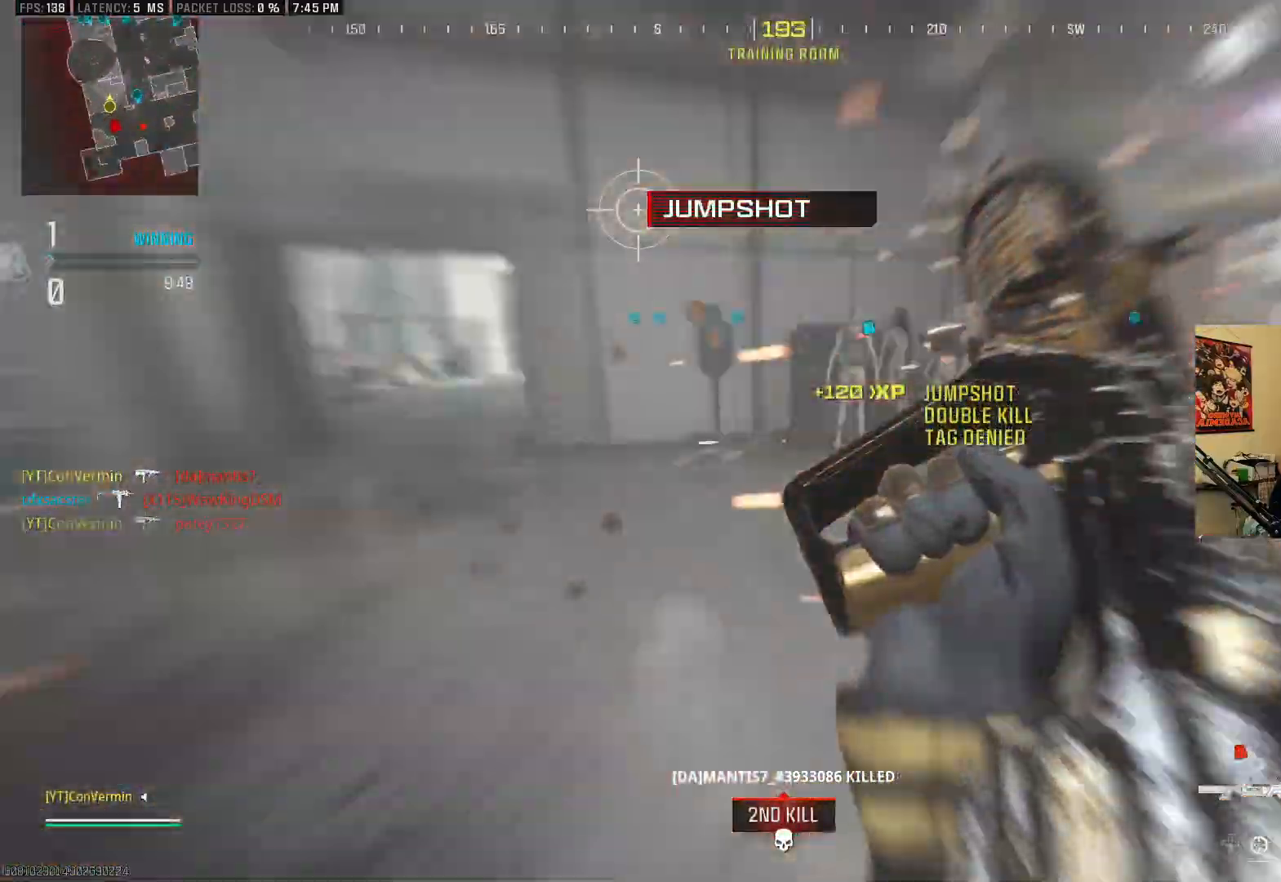
{"buttons": [], "left_stick": "up-right", "right_stick": "center", "events": [[67, "left_stick", "center"], [133, "right_stick", "center"], [233, "right_stick", "left"], [367, "left_stick", "up"], [433, "left_stick", "up-right"], [483, "right_stick", "center"]]}
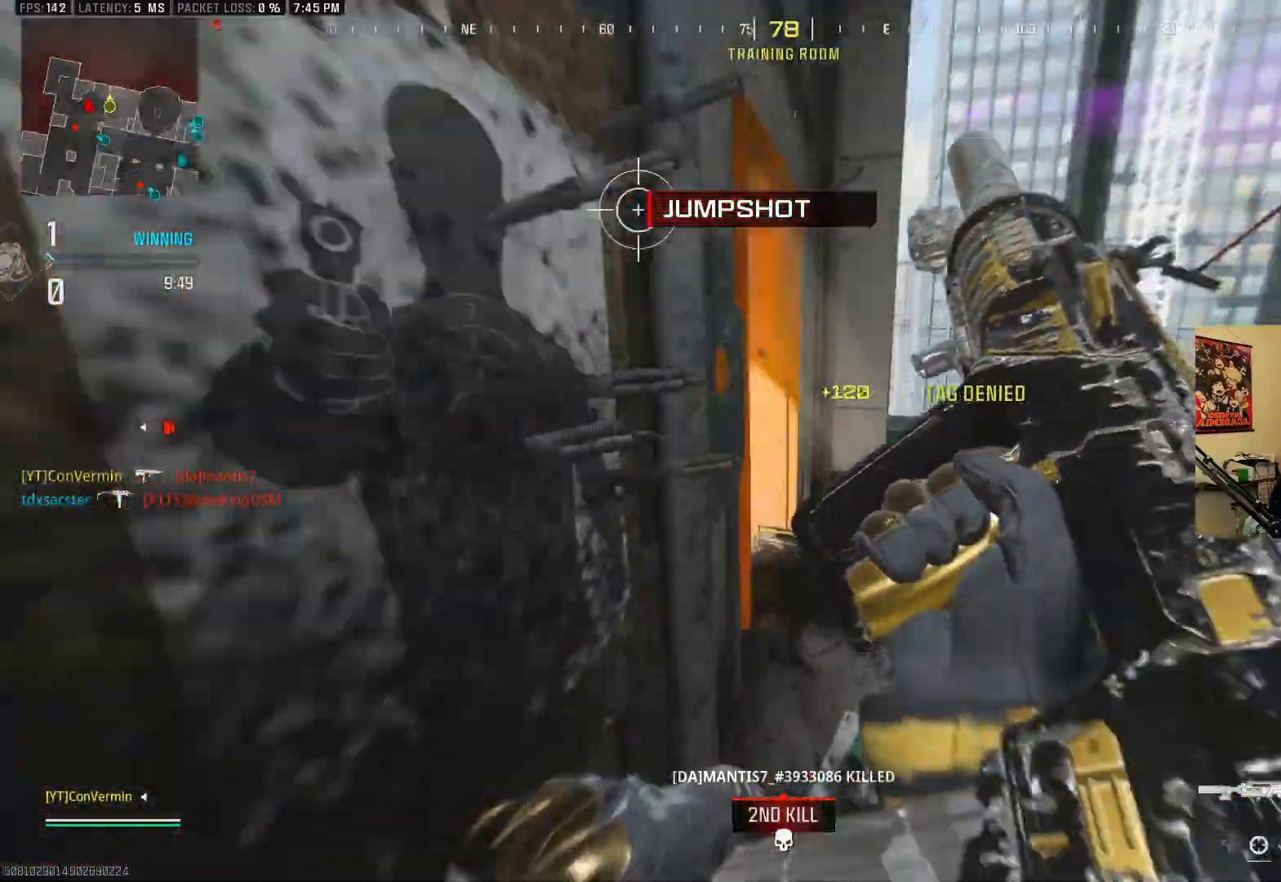
{"buttons": [], "left_stick": "up-right", "right_stick": "left", "events": [[67, "right_stick", "left"], [333, "right_stick", "center"], [483, "right_stick", "left"]]}
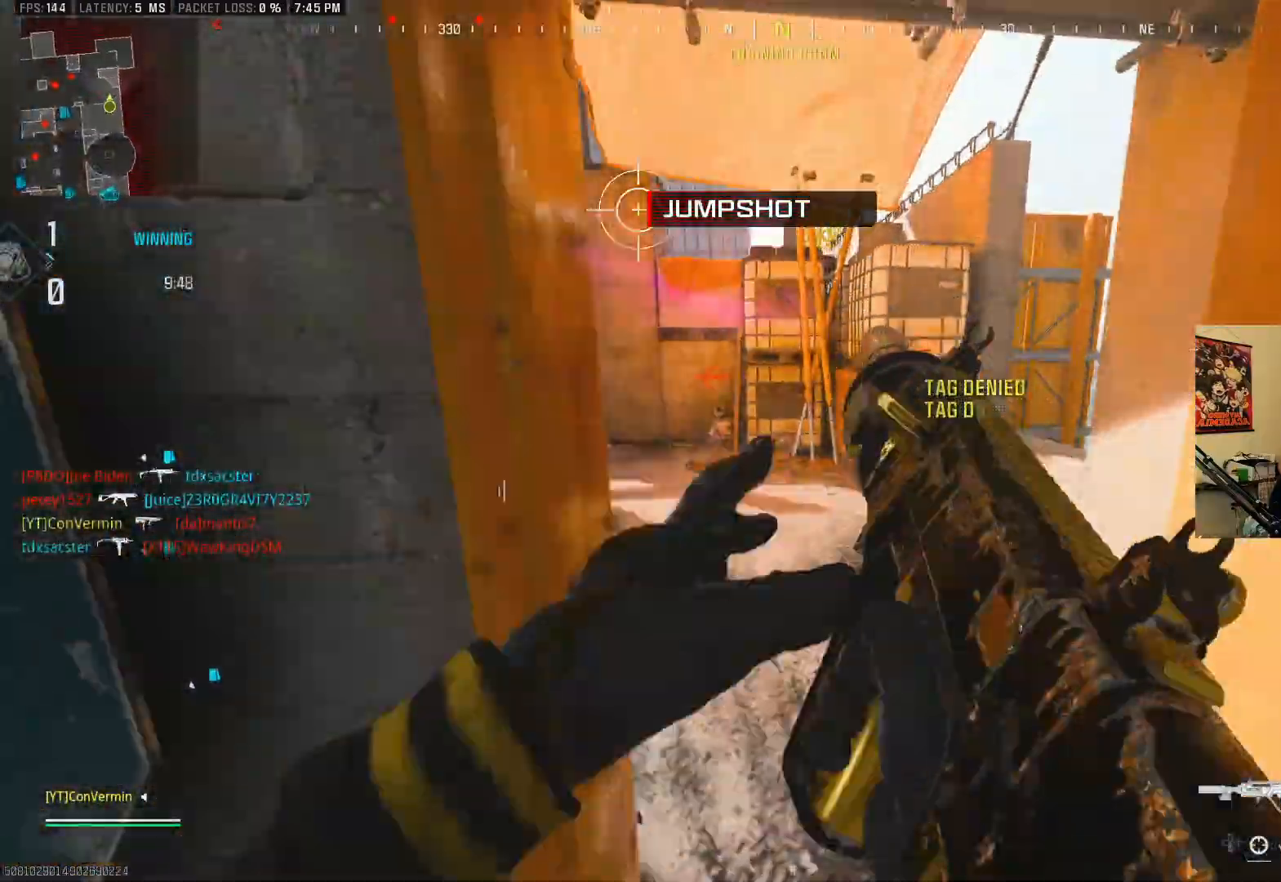
{"buttons": [], "left_stick": "down-right", "right_stick": "down-left", "events": [[183, "right_stick", "center"], [283, "right_stick", "left"], [317, "L3", "down"], [367, "A", "down"], [417, "L3", "up"], [433, "right_stick", "down-left"], [483, "A", "up"], [483, "left_stick", "down-right"]]}
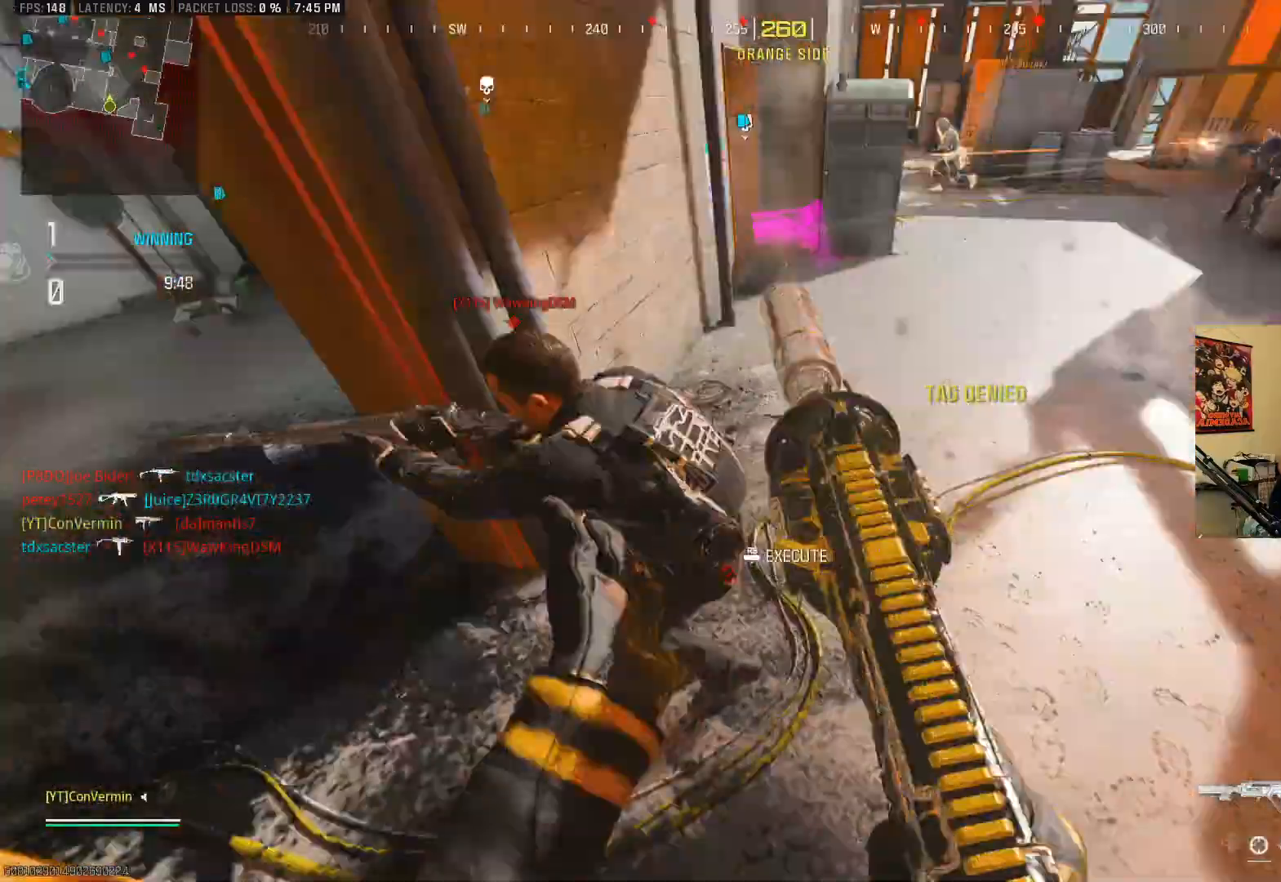
{"buttons": ["A", "L2", "R2"], "left_stick": "down-left", "right_stick": "down-right", "events": [[83, "left_stick", "down"], [117, "R2", "down"], [167, "L2", "down"], [183, "right_stick", "up"], [217, "left_stick", "down-left"], [433, "A", "down"], [433, "right_stick", "right"], [500, "right_stick", "down-right"]]}
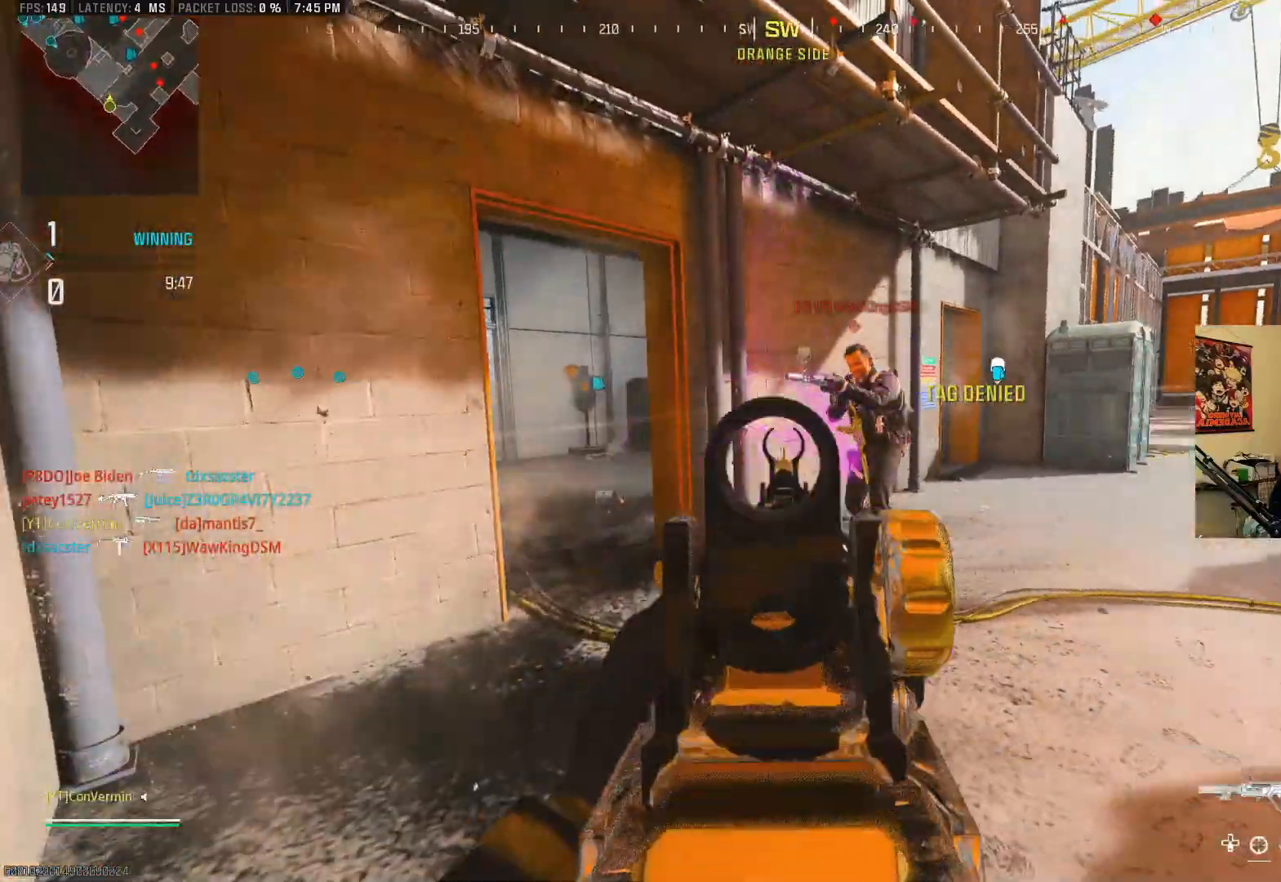
{"buttons": ["L2", "R2"], "left_stick": "left", "right_stick": "center", "events": [[33, "A", "up"], [133, "A", "down"], [267, "A", "up"], [333, "A", "down"], [333, "left_stick", "left"], [433, "A", "up"], [433, "right_stick", "center"]]}
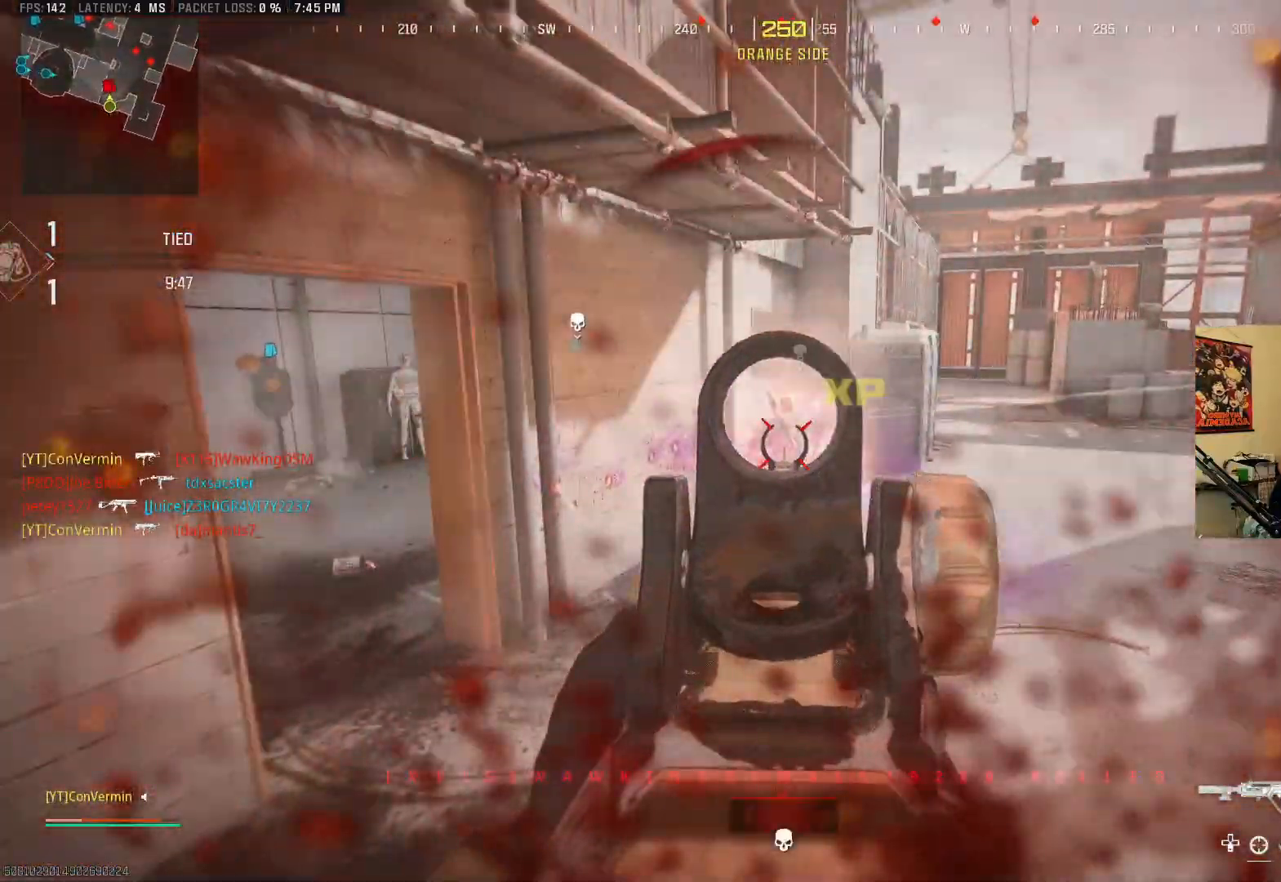
{"buttons": ["L1"], "left_stick": "up", "right_stick": "center", "events": [[83, "R2", "up"], [83, "left_stick", "up-left"], [117, "L2", "up"], [117, "right_stick", "left"], [200, "left_stick", "up"], [333, "right_stick", "center"], [483, "L1", "down"]]}
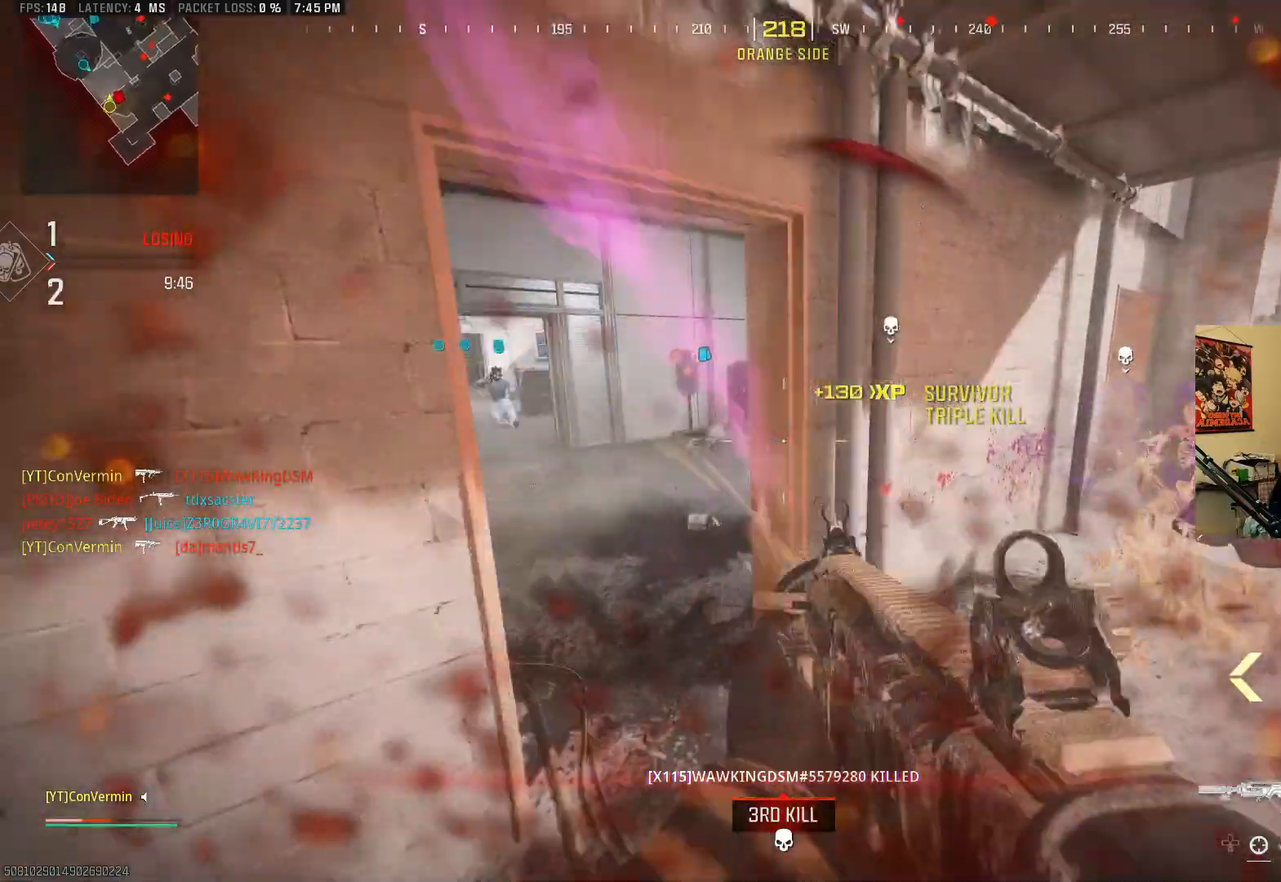
{"buttons": ["B"], "left_stick": "up", "right_stick": "right", "events": [[33, "right_stick", "left"], [83, "L1", "up"], [133, "left_stick", "up-left"], [233, "right_stick", "center"], [283, "right_stick", "right"], [433, "left_stick", "up"], [483, "B", "down"]]}
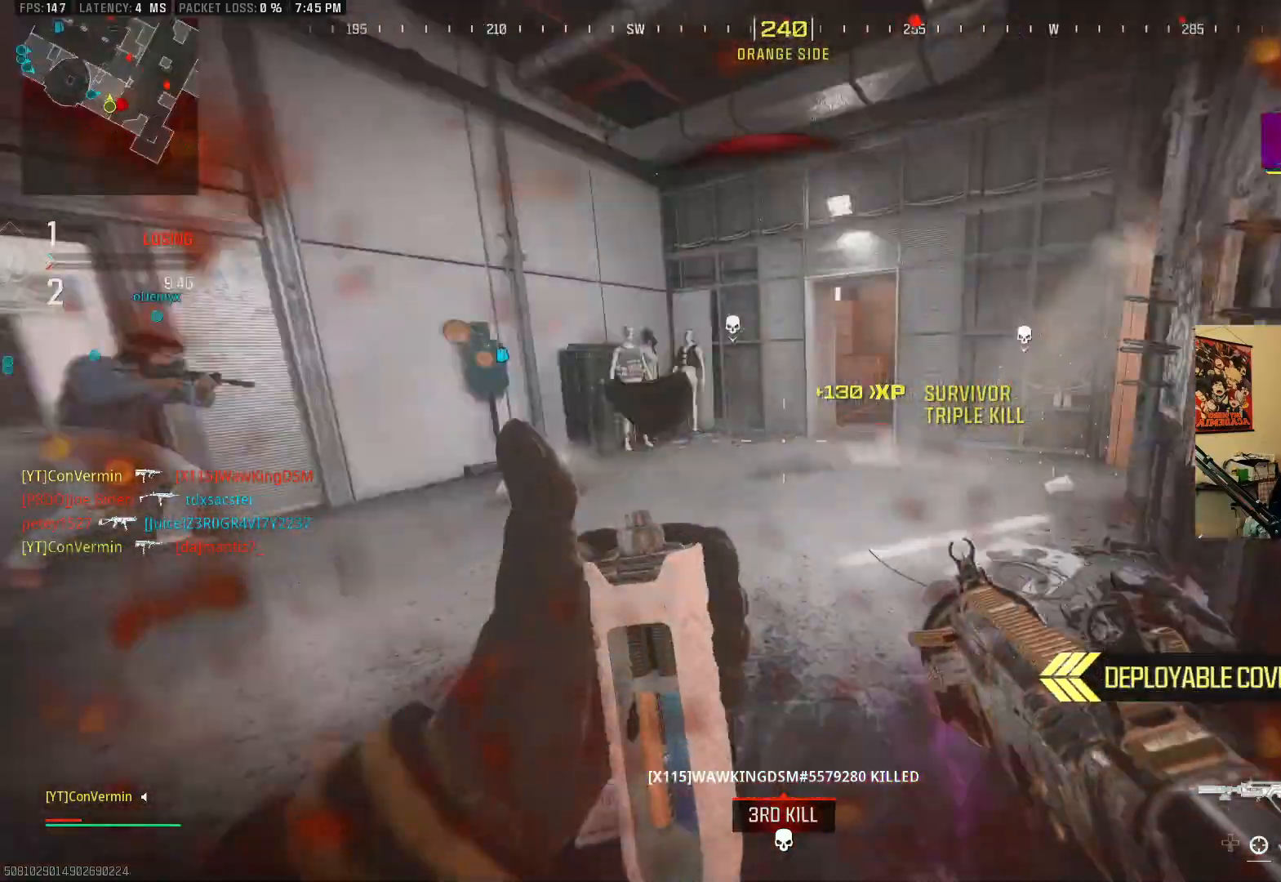
{"buttons": [], "left_stick": "up-right", "right_stick": "right", "events": [[67, "B", "up"], [133, "B", "down"], [133, "right_stick", "center"], [233, "A", "down"], [233, "B", "up"], [317, "right_stick", "right"], [383, "A", "up"], [383, "left_stick", "up-right"]]}
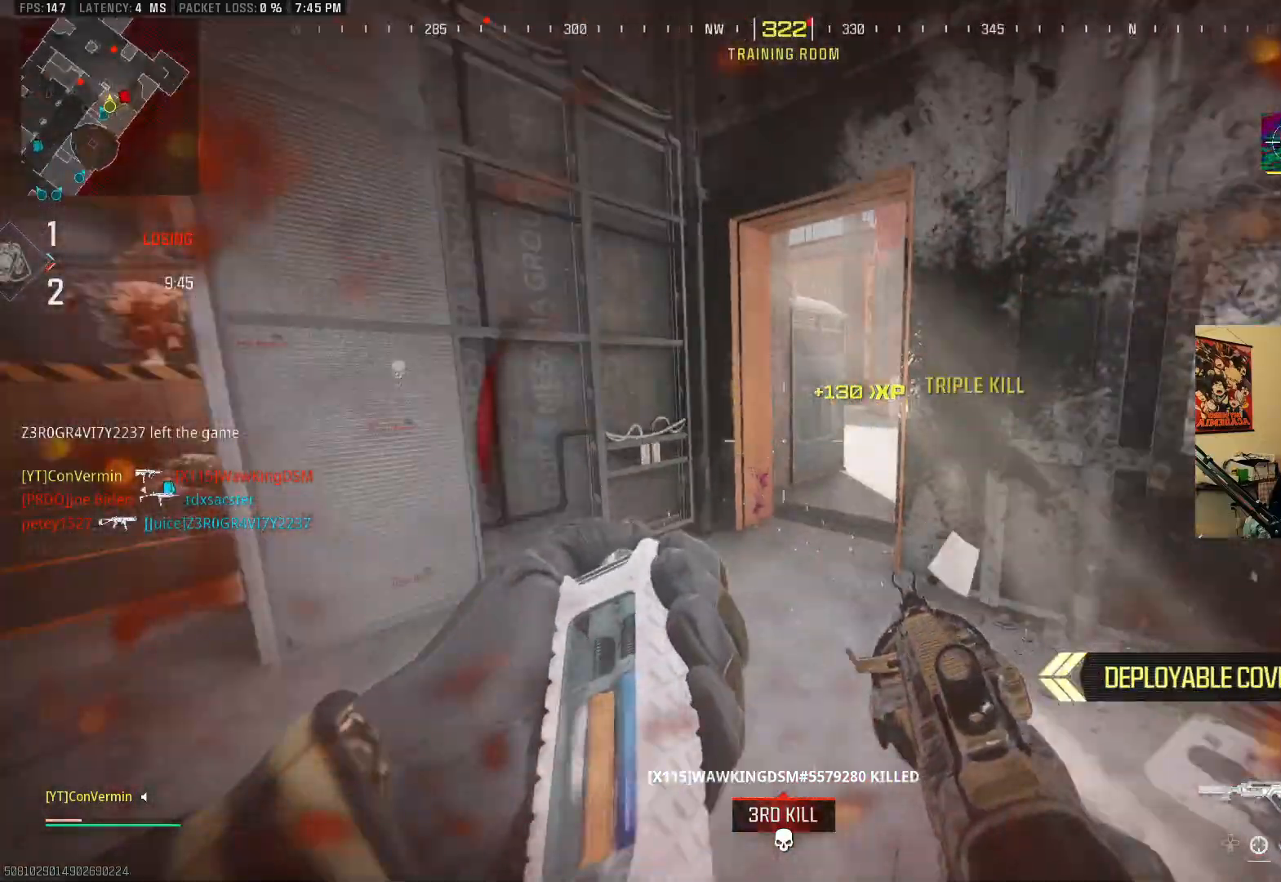
{"buttons": [], "left_stick": "up-left", "right_stick": "right", "events": [[83, "left_stick", "up"], [217, "right_stick", "center"], [233, "left_stick", "up-left"], [483, "right_stick", "right"]]}
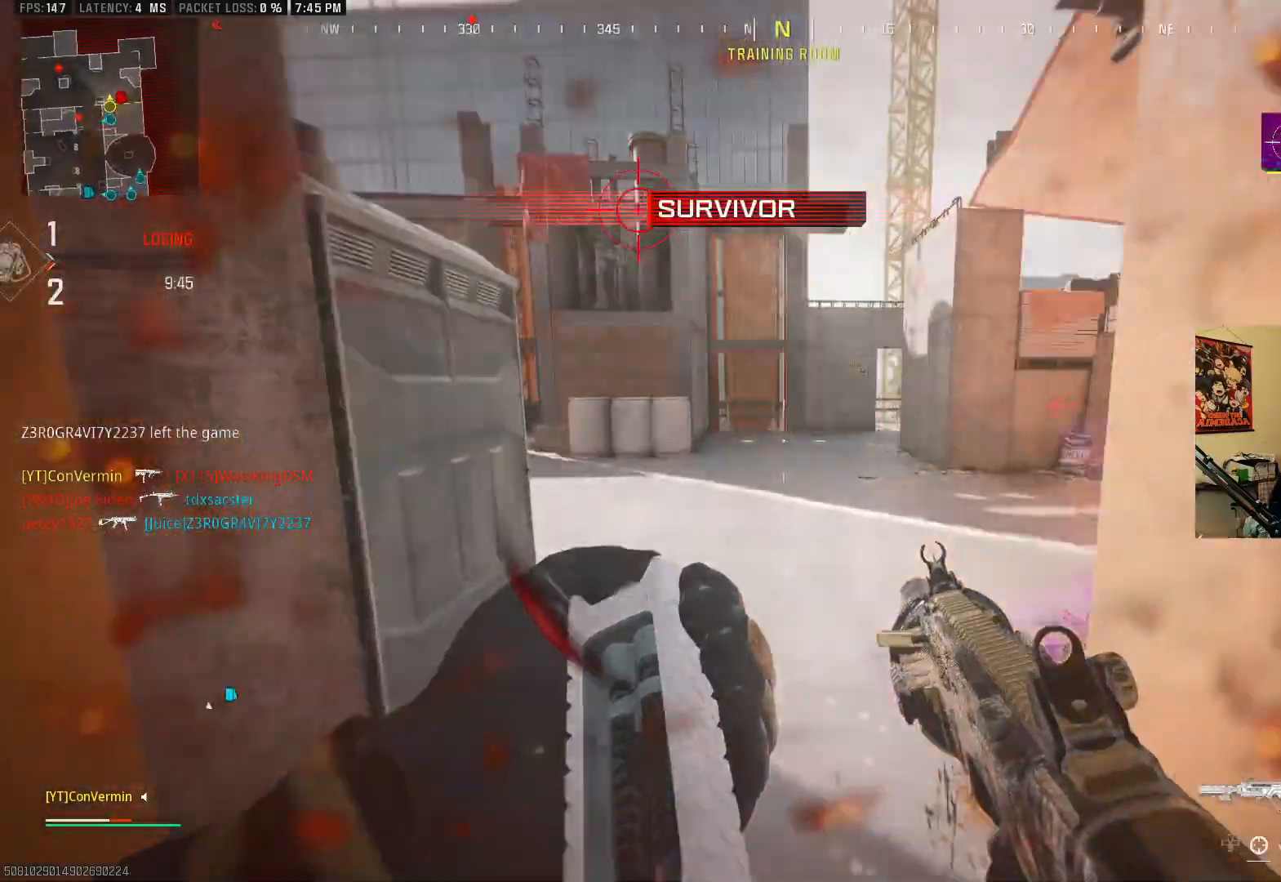
{"buttons": ["A"], "left_stick": "up-right", "right_stick": "left", "events": [[50, "left_stick", "up"], [217, "right_stick", "center"], [233, "B", "down"], [283, "right_stick", "left"], [317, "B", "up"], [417, "B", "down"], [483, "A", "down"], [483, "B", "up"], [483, "left_stick", "up-right"]]}
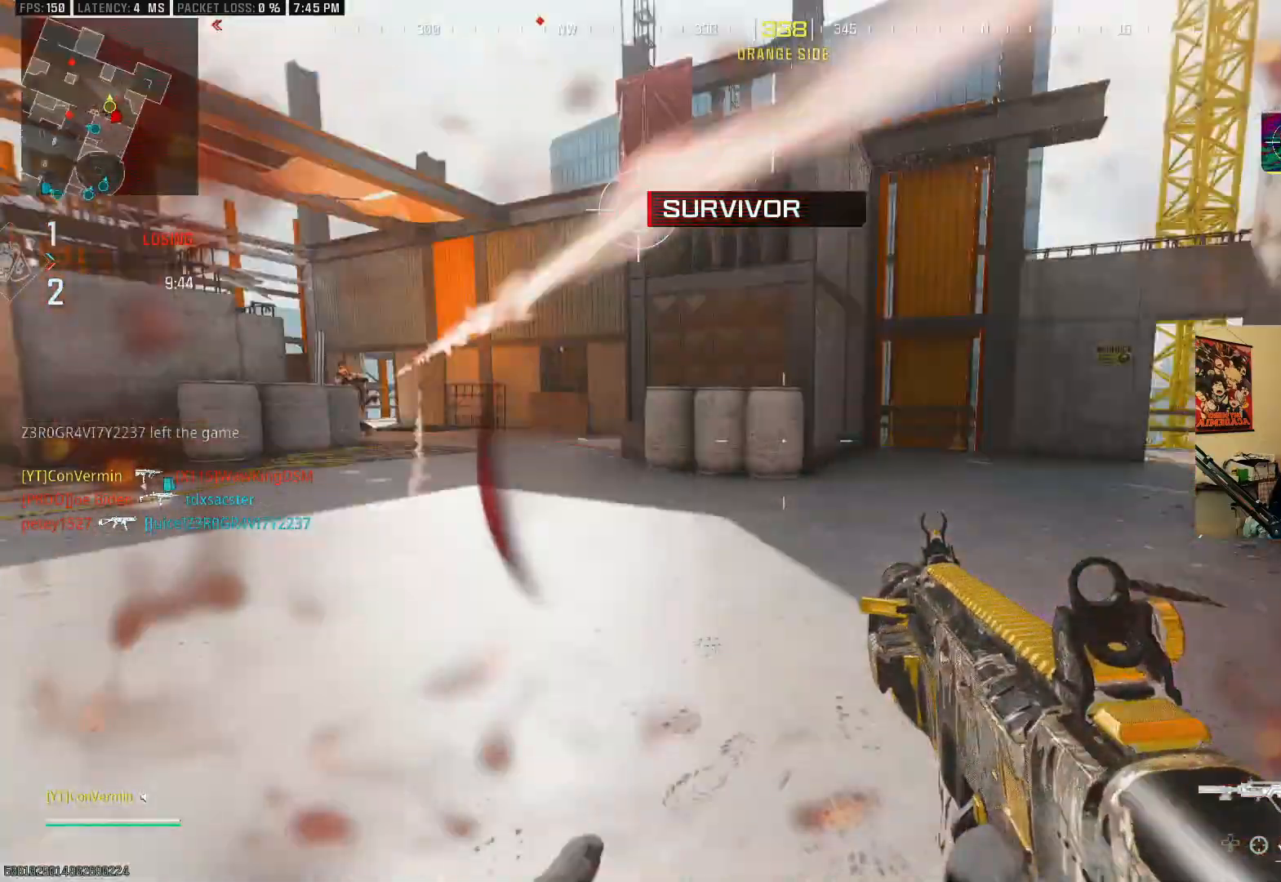
{"buttons": ["A", "L2", "R2"], "left_stick": "left", "right_stick": "up-left", "events": [[117, "A", "up"], [117, "L2", "down"], [133, "left_stick", "left"], [133, "right_stick", "center"], [283, "right_stick", "up-left"], [417, "R2", "down"], [483, "A", "down"]]}
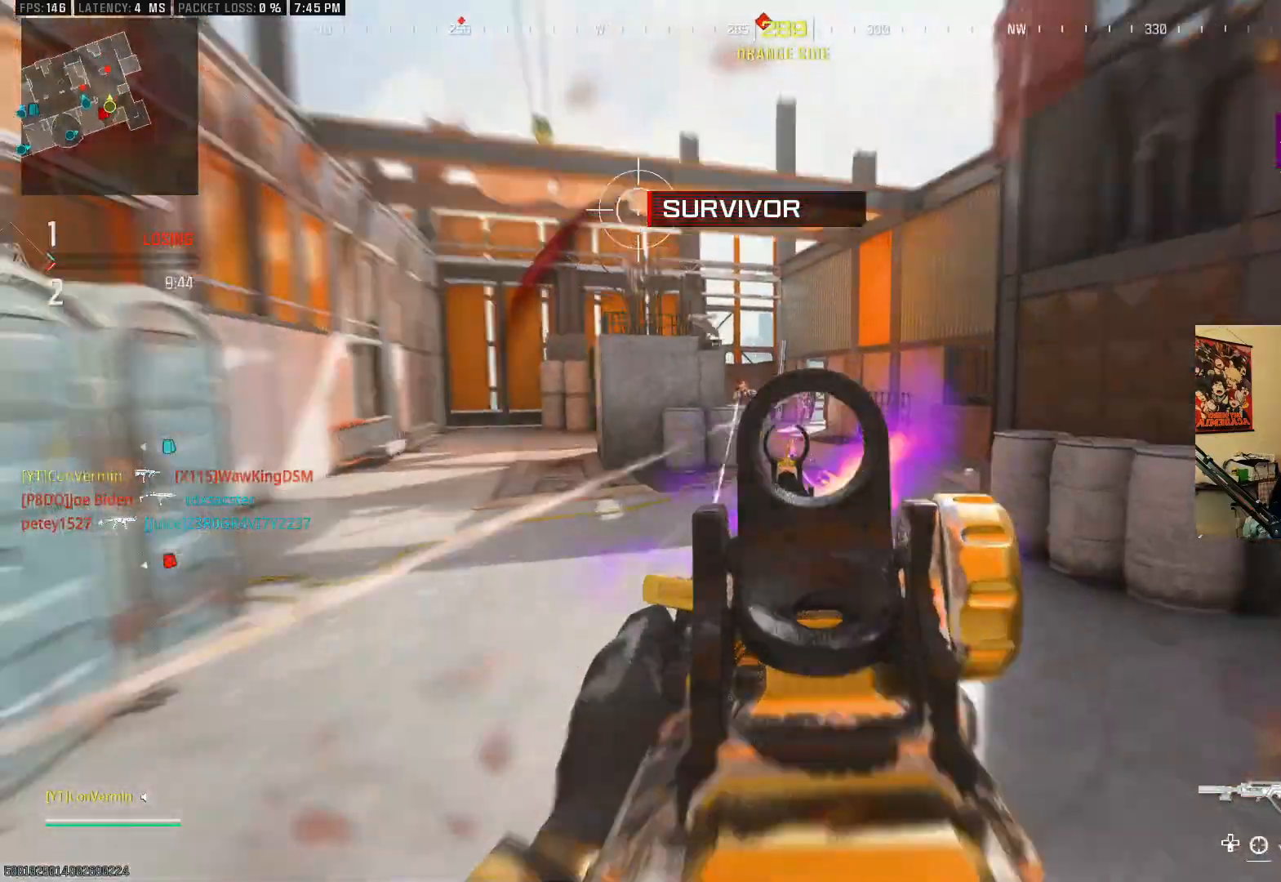
{"buttons": ["A", "L2", "R2"], "left_stick": "left", "right_stick": "right", "events": [[83, "right_stick", "up-right"], [117, "A", "up"], [233, "right_stick", "center"], [283, "A", "down"], [417, "A", "up"], [433, "right_stick", "right"], [483, "A", "down"]]}
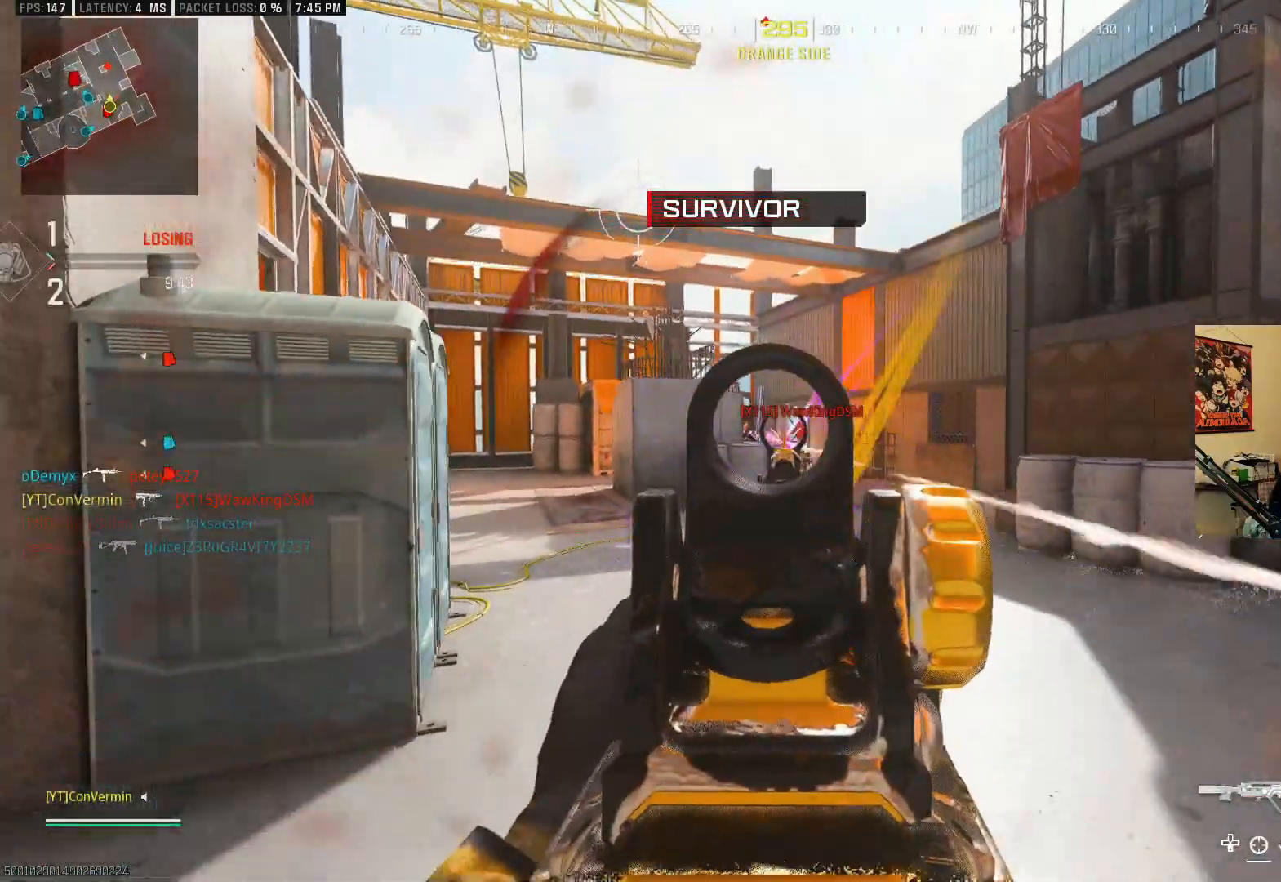
{"buttons": ["L2", "R2"], "left_stick": "left", "right_stick": "up-left", "events": [[83, "A", "up"], [83, "right_stick", "center"], [133, "right_stick", "down"], [167, "A", "down"], [233, "A", "up"], [333, "A", "down"], [483, "A", "up"], [483, "right_stick", "up-left"]]}
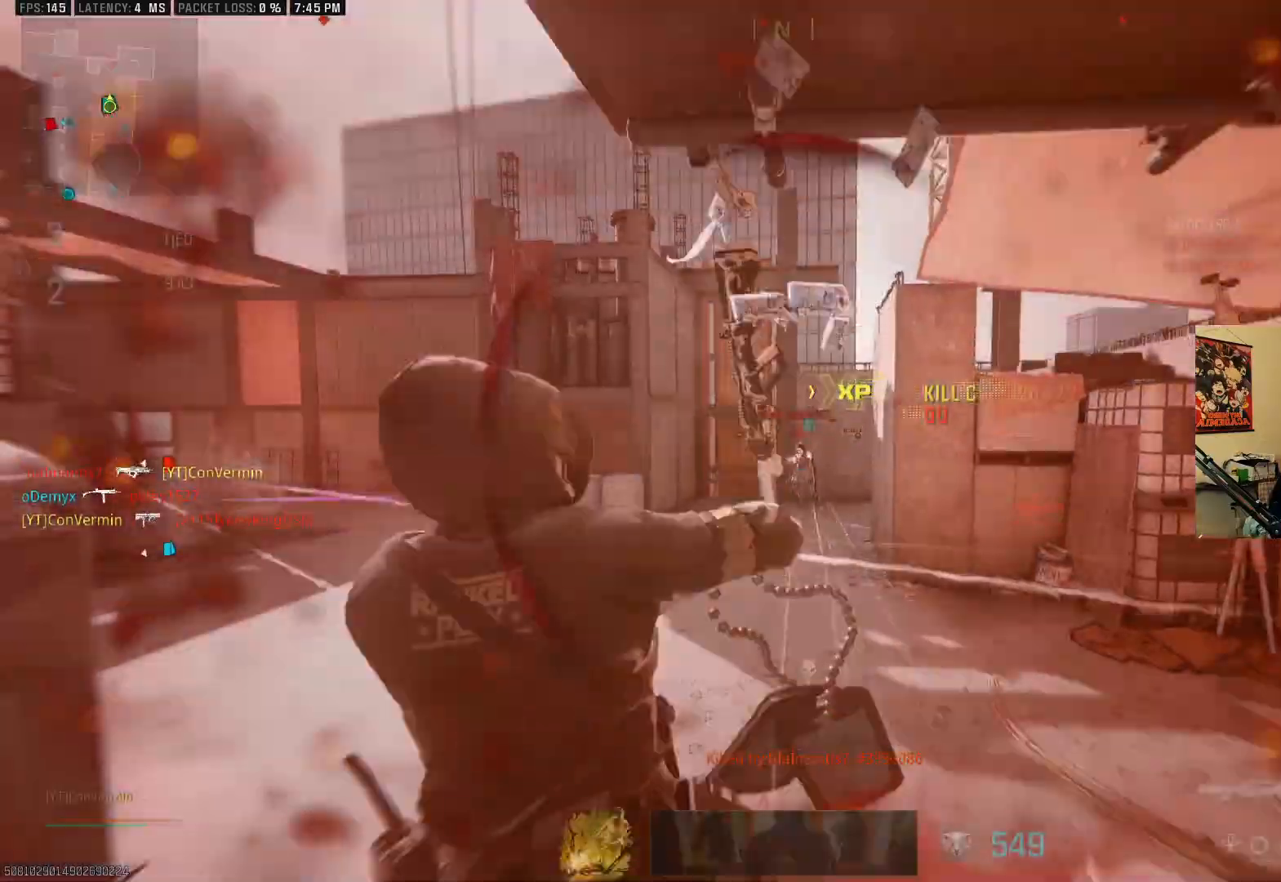
{"buttons": ["L3"], "left_stick": "center", "right_stick": "center", "events": [[50, "right_stick", "up"], [133, "R2", "up"], [133, "left_stick", "up-left"], [183, "right_stick", "left"], [217, "L2", "up"], [267, "left_stick", "center"], [333, "right_stick", "center"], [383, "L3", "down"]]}